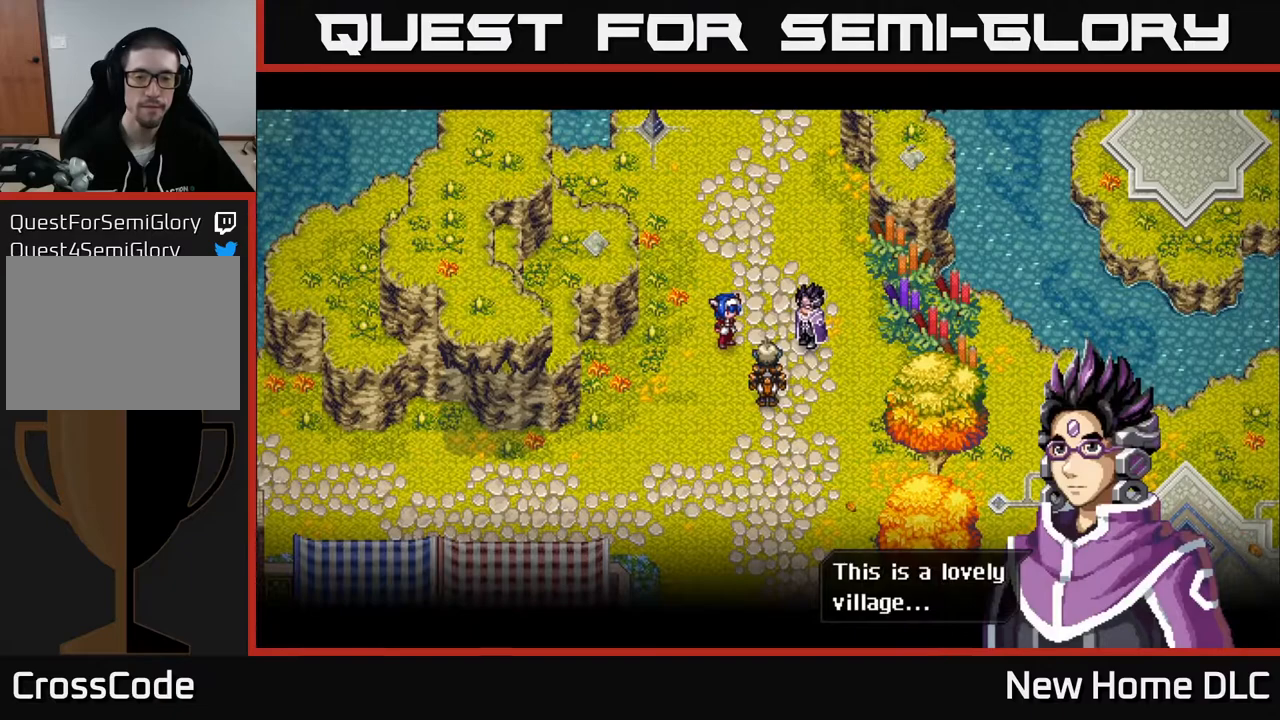
Gameplay with a controller (Xbox layout); each line is a JSON object with the inputs held at the frame after it. "events" lists button and stick changes between this image and that frame as [ms after this image, input, new state], when the widget could be followed in between.
{"buttons": ["A"], "left_stick": "center", "right_stick": "center", "events": [[500, "A", "down"]]}
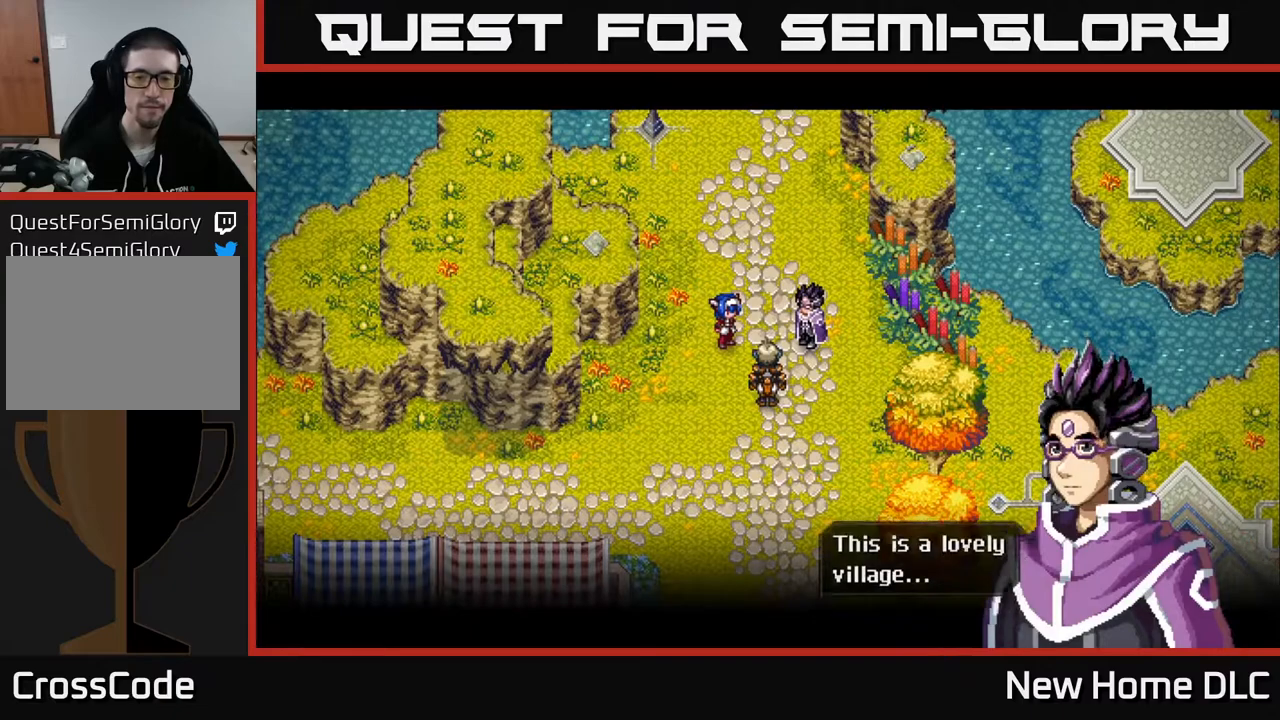
{"buttons": [], "left_stick": "center", "right_stick": "center", "events": [[133, "A", "up"]]}
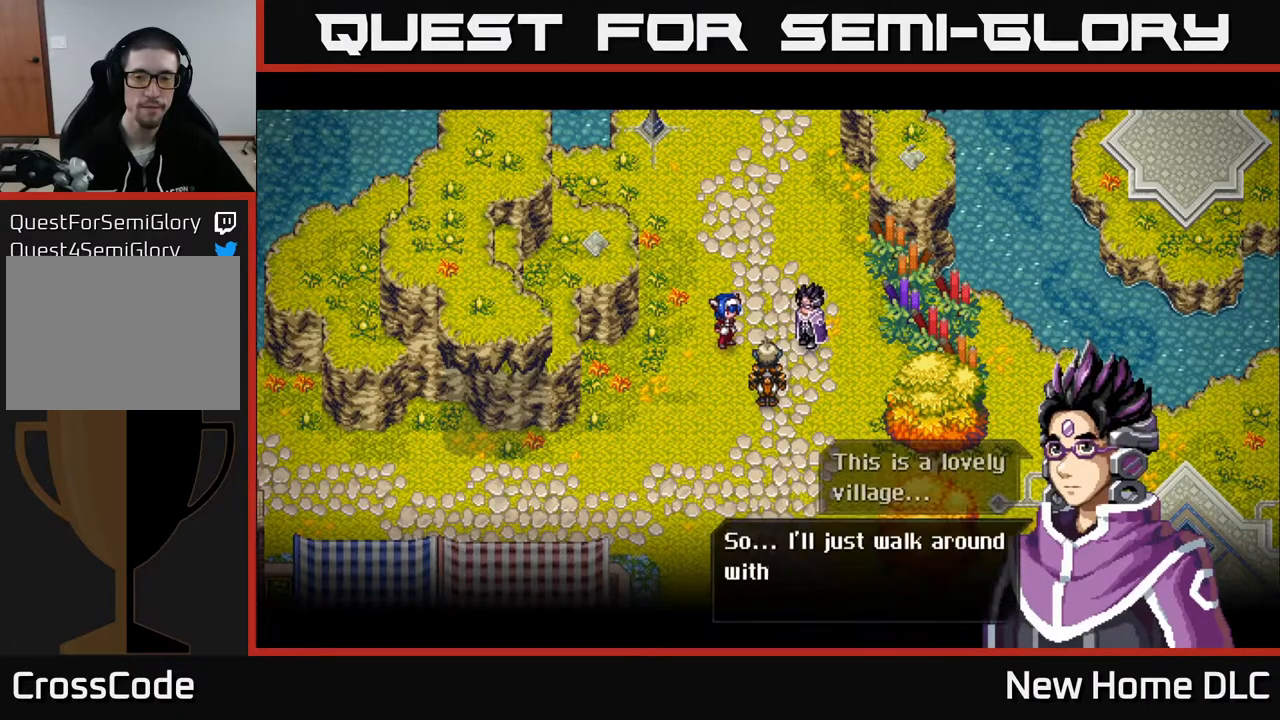
{"buttons": [], "left_stick": "center", "right_stick": "center", "events": []}
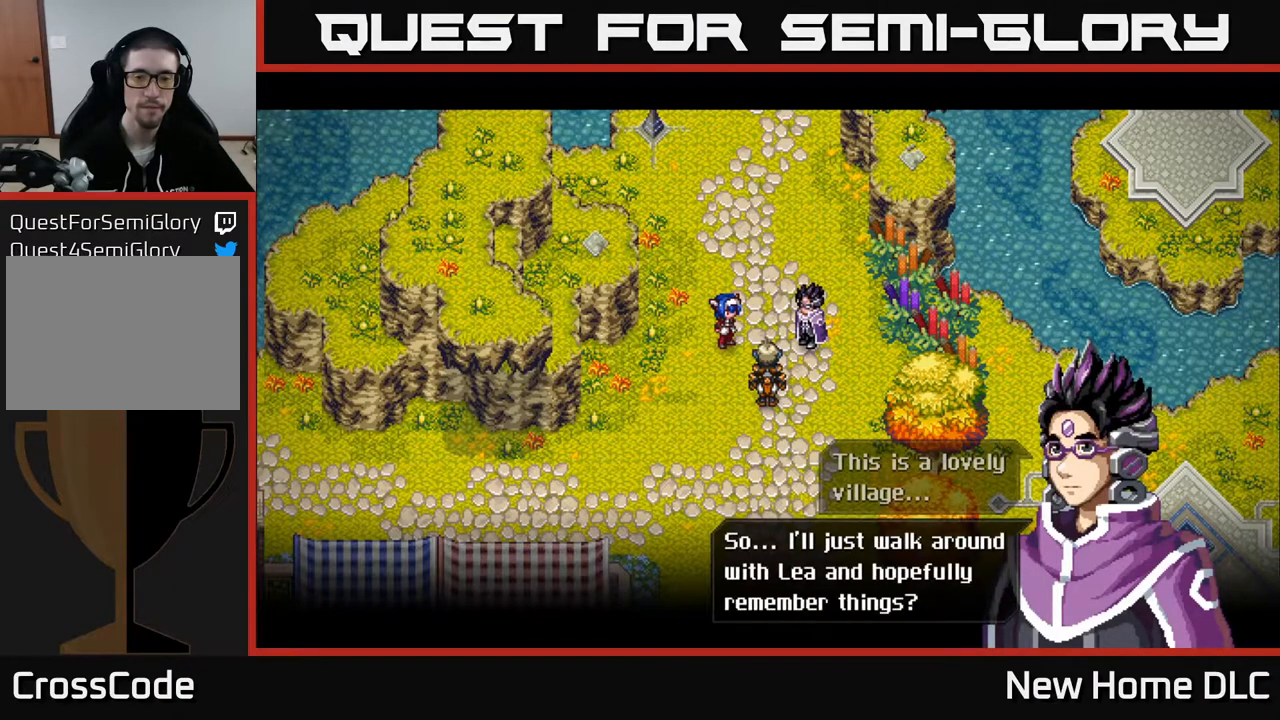
{"buttons": [], "left_stick": "center", "right_stick": "center", "events": []}
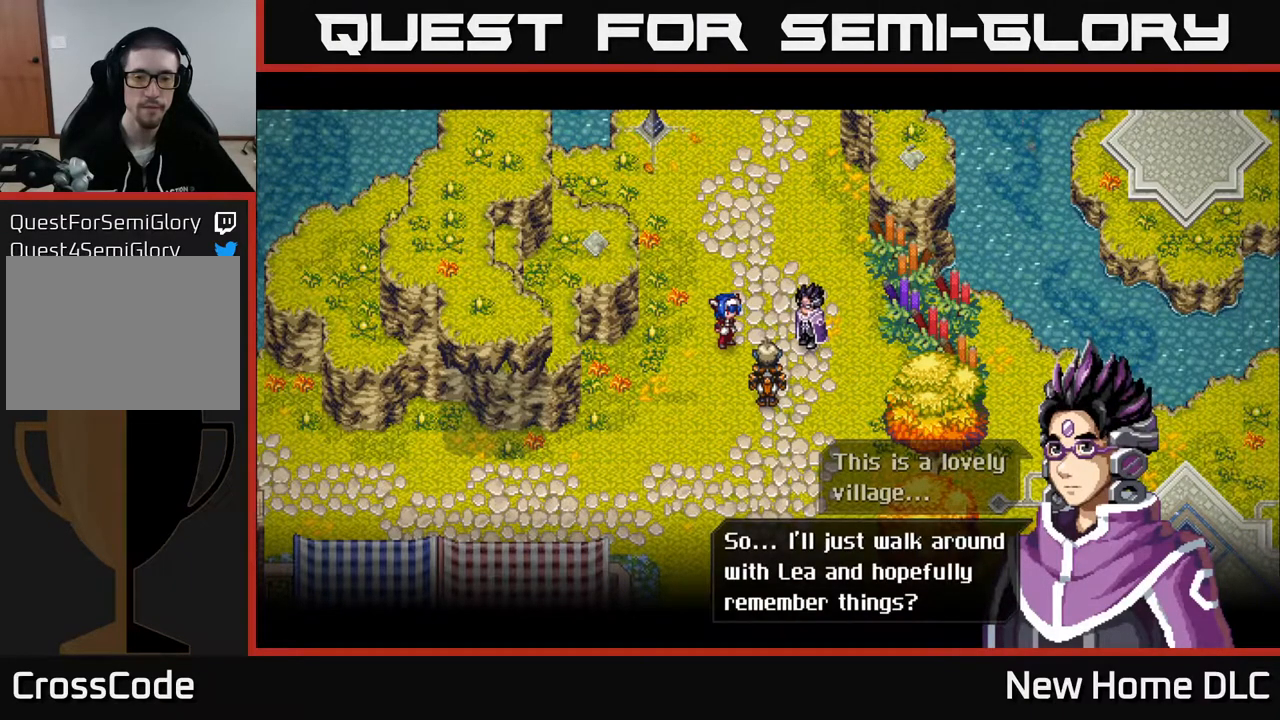
{"buttons": [], "left_stick": "center", "right_stick": "center", "events": [[350, "A", "down"], [483, "A", "up"]]}
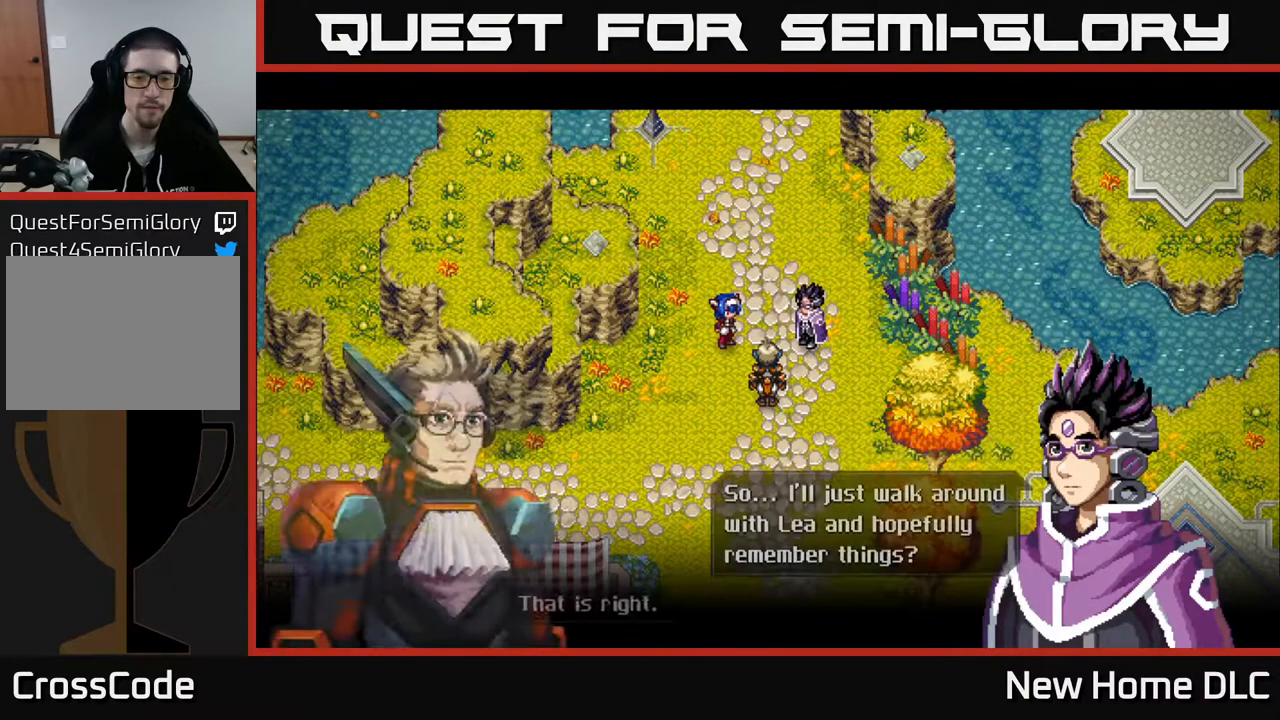
{"buttons": [], "left_stick": "center", "right_stick": "center", "events": []}
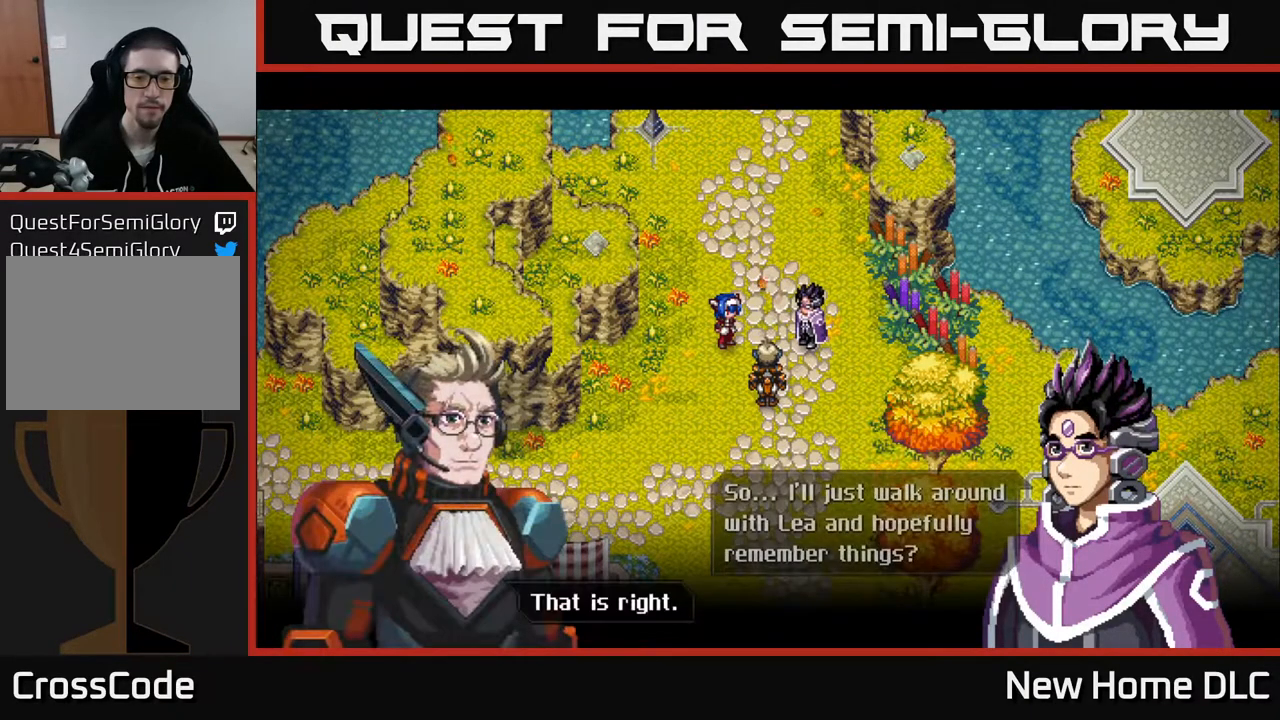
{"buttons": [], "left_stick": "center", "right_stick": "center", "events": [[300, "A", "down"], [483, "A", "up"]]}
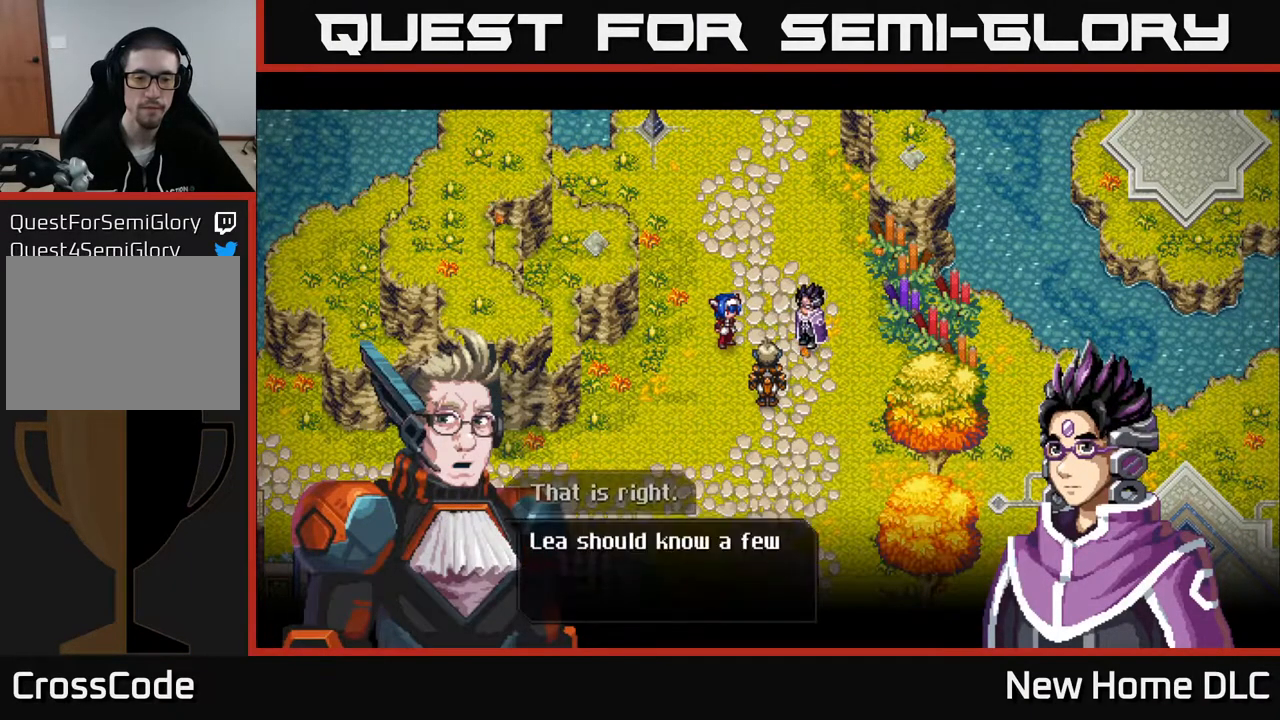
{"buttons": [], "left_stick": "center", "right_stick": "center", "events": []}
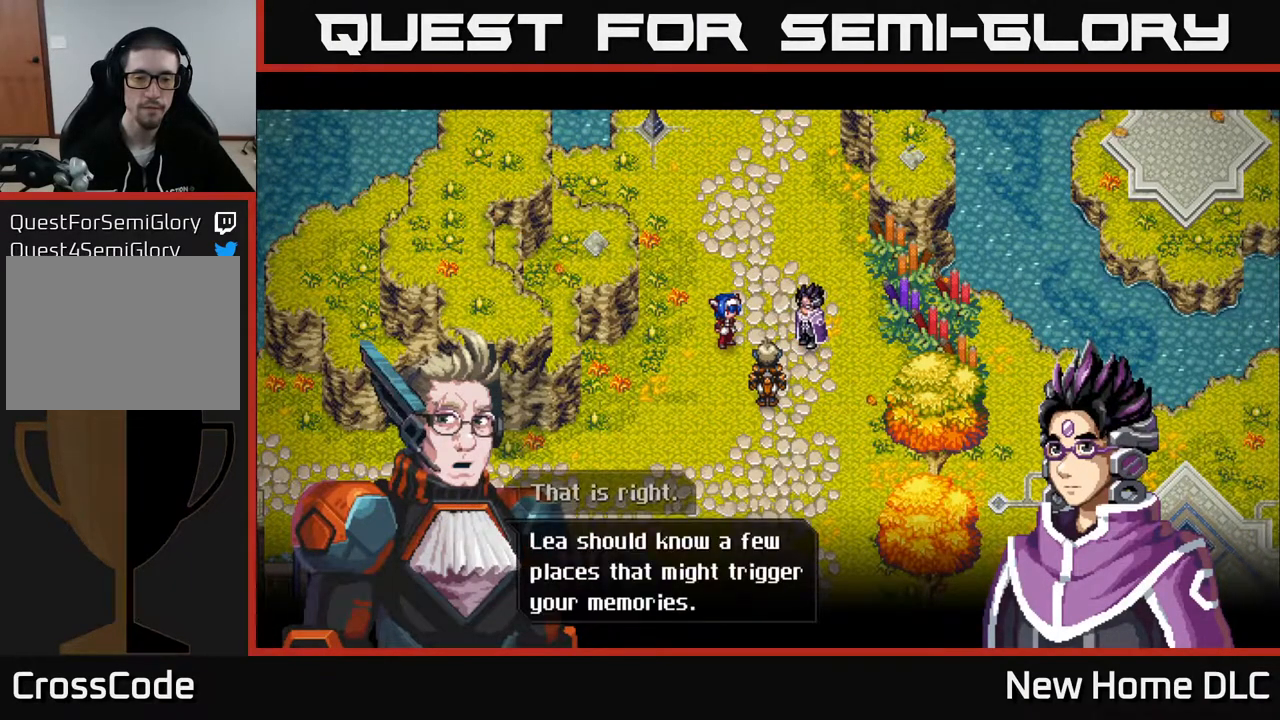
{"buttons": [], "left_stick": "center", "right_stick": "center", "events": []}
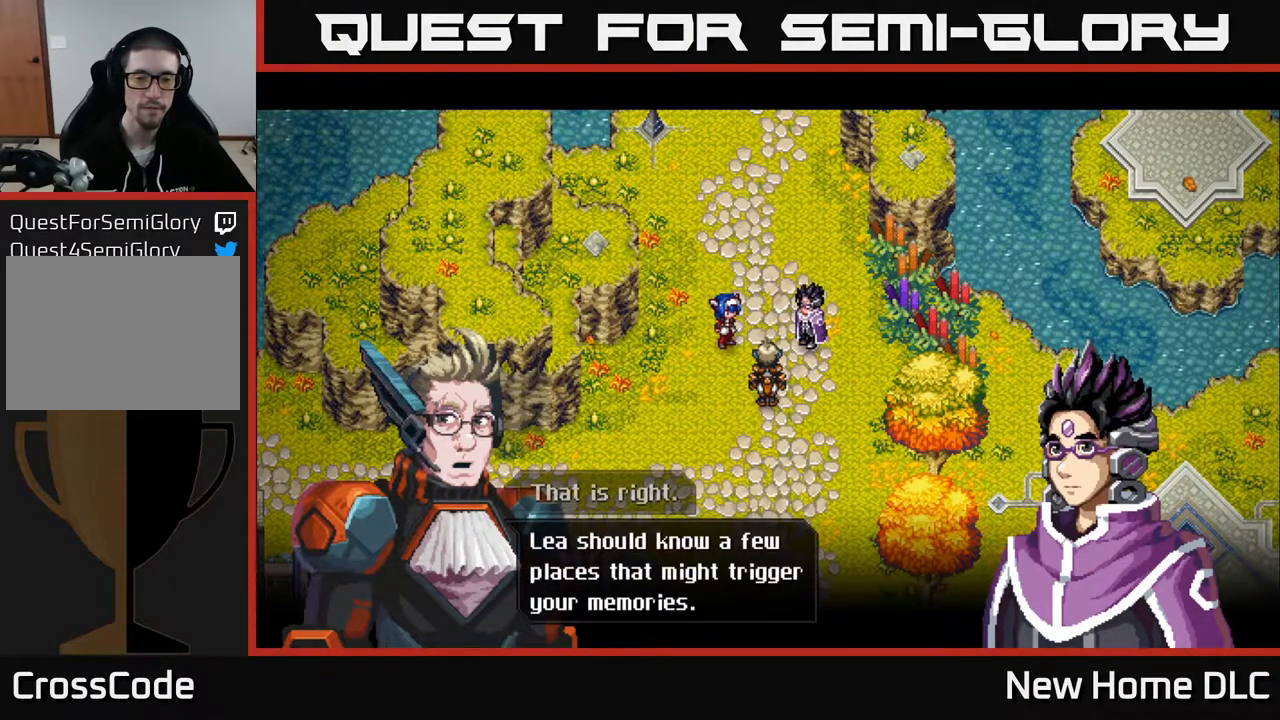
{"buttons": [], "left_stick": "center", "right_stick": "center", "events": []}
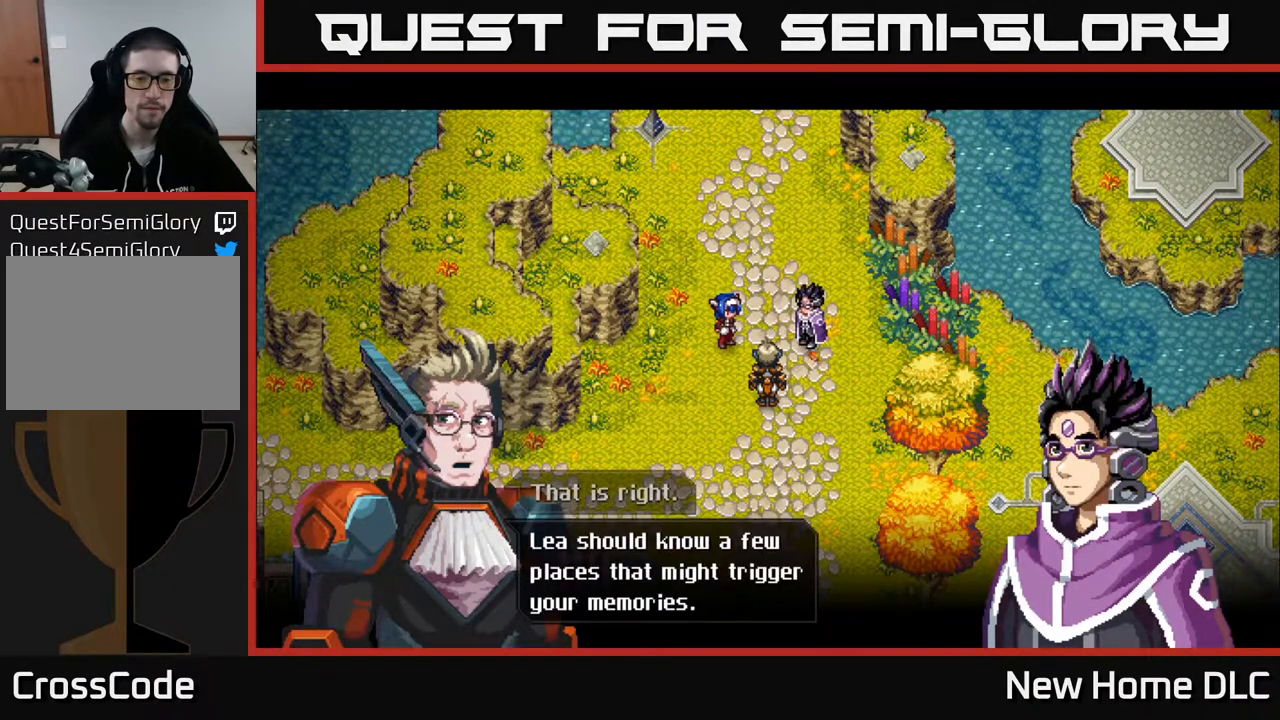
{"buttons": ["A"], "left_stick": "center", "right_stick": "center", "events": [[433, "A", "down"]]}
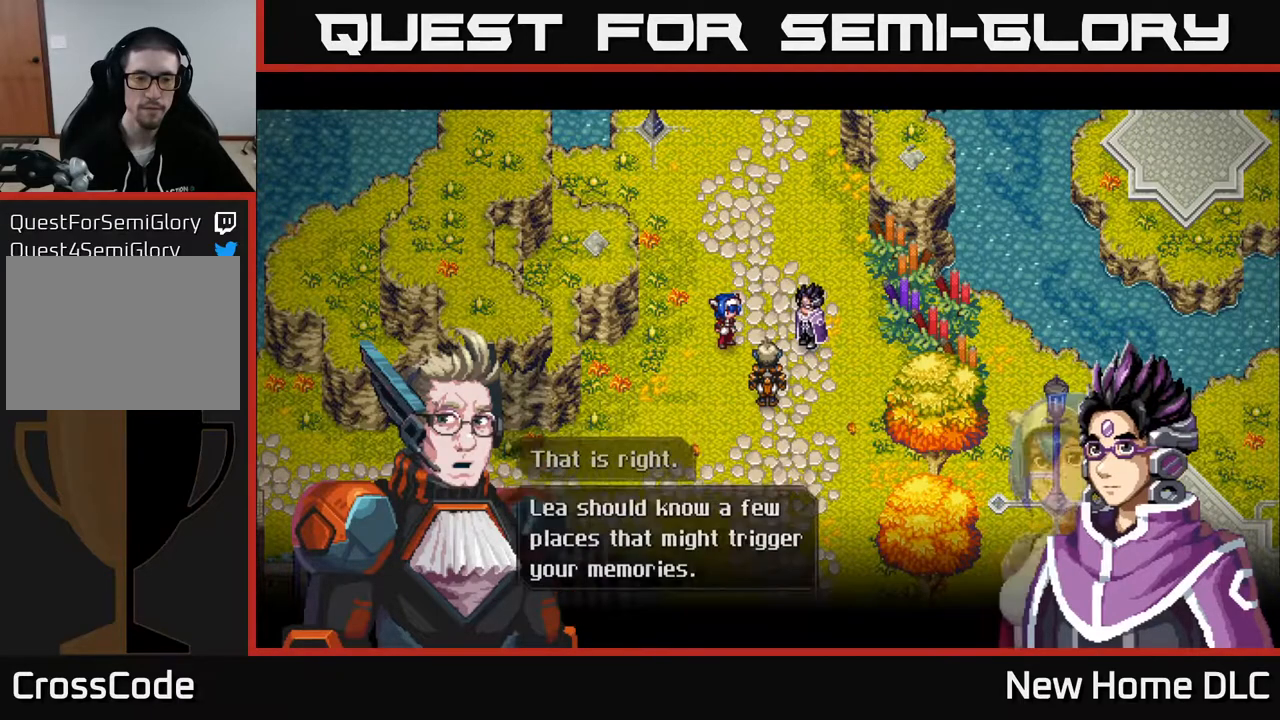
{"buttons": [], "left_stick": "center", "right_stick": "center", "events": [[83, "A", "up"]]}
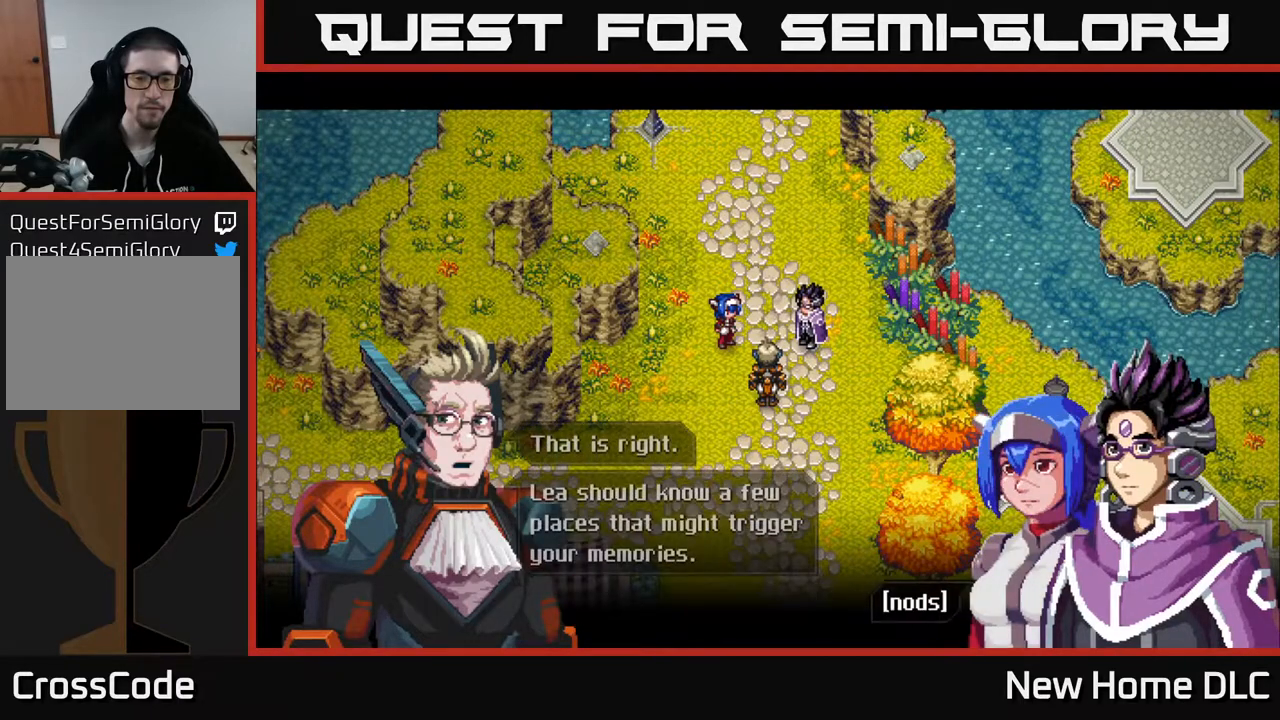
{"buttons": [], "left_stick": "center", "right_stick": "center", "events": [[117, "A", "down"], [250, "A", "up"]]}
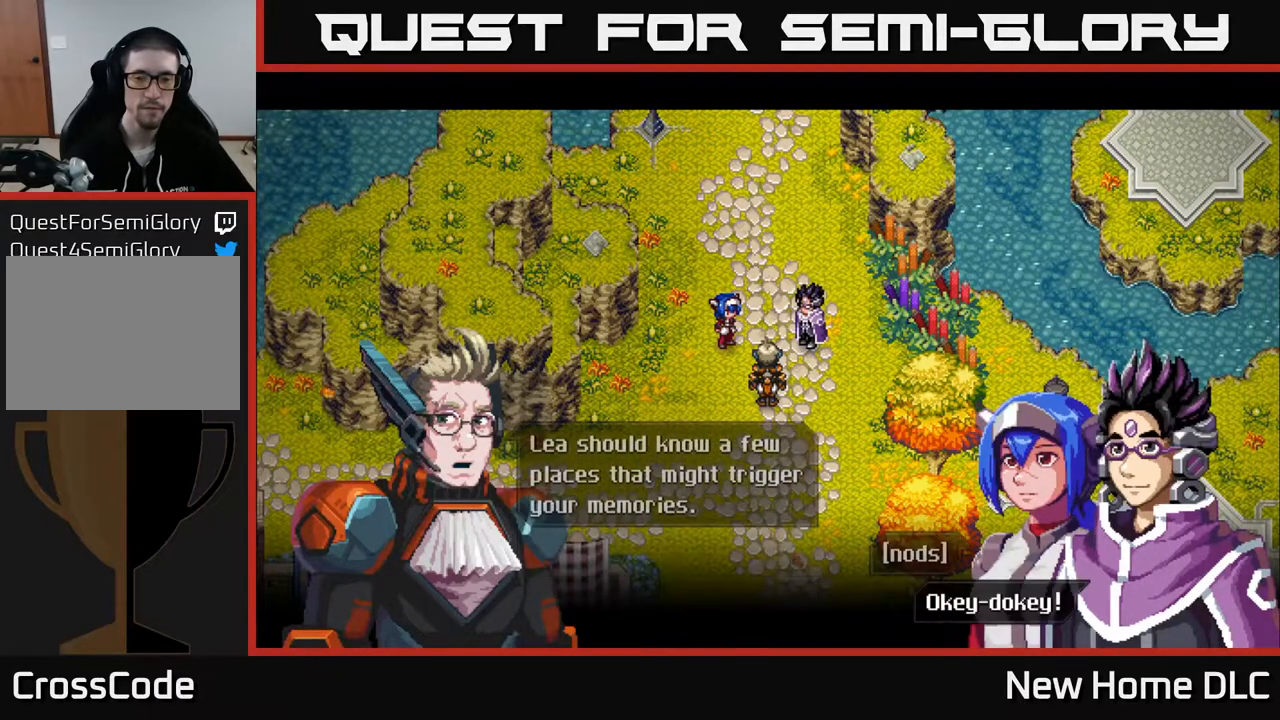
{"buttons": [], "left_stick": "center", "right_stick": "center", "events": [[300, "A", "down"], [433, "A", "up"]]}
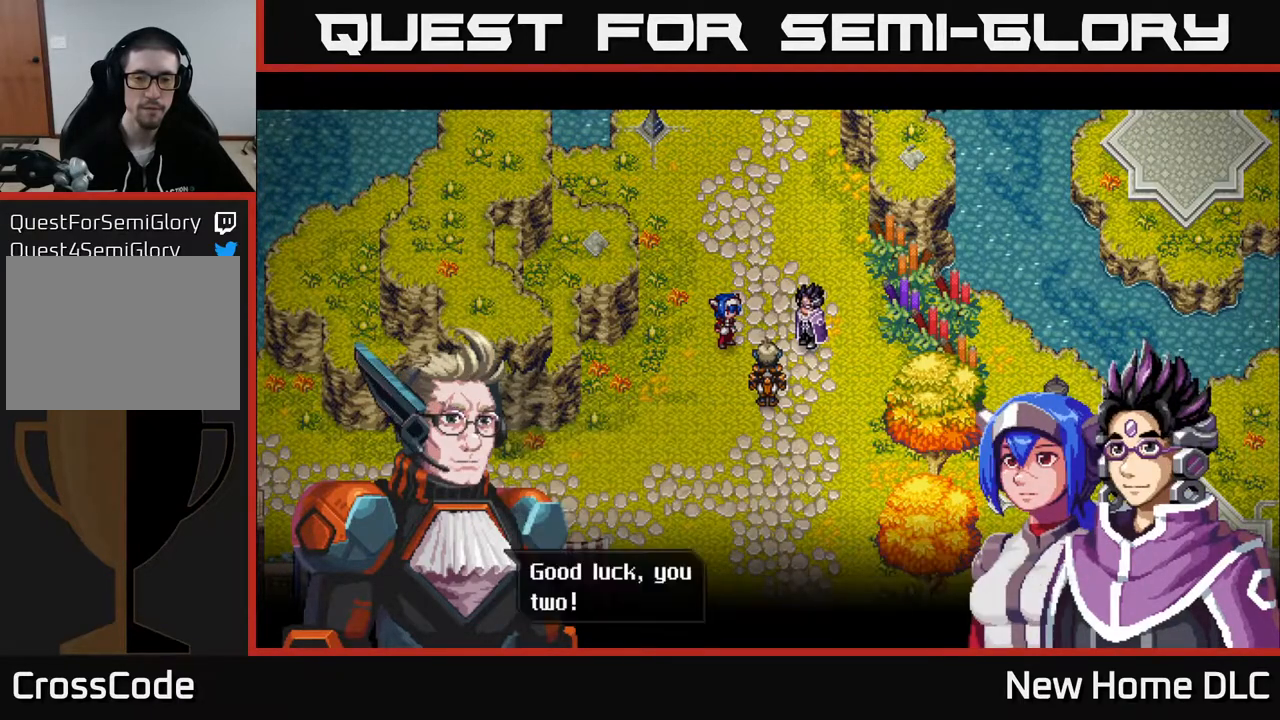
{"buttons": [], "left_stick": "center", "right_stick": "center", "events": []}
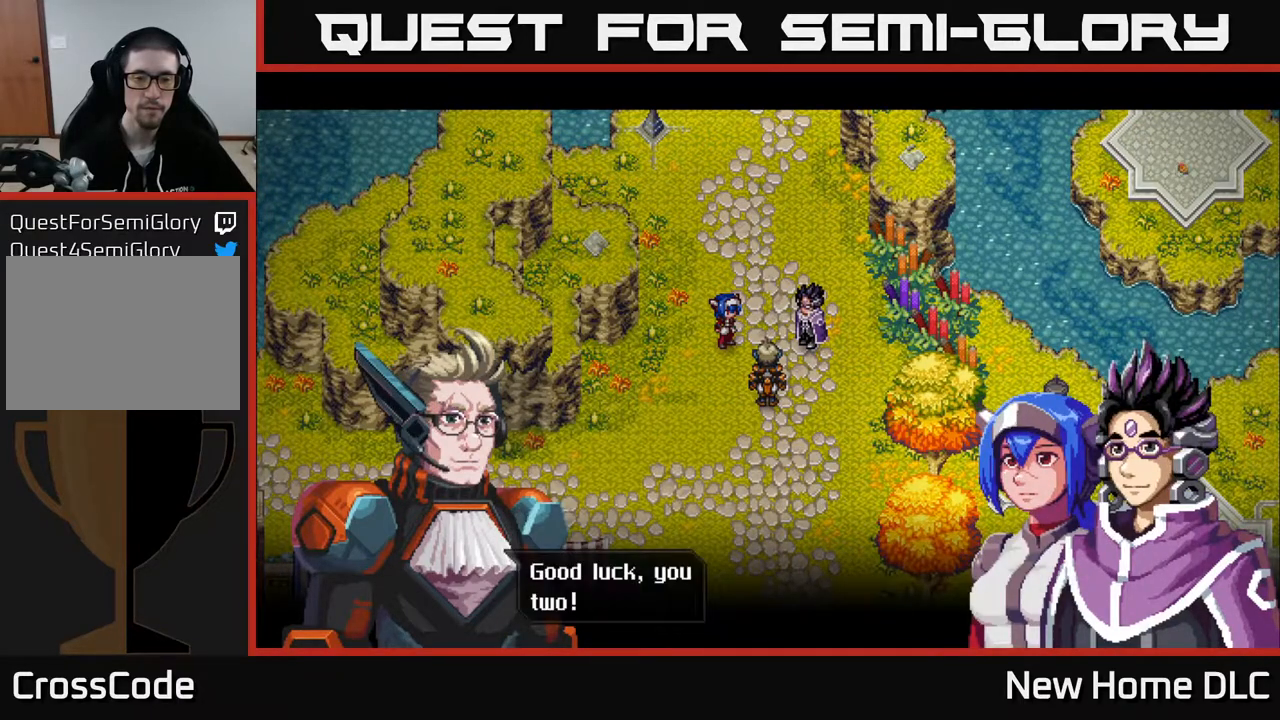
{"buttons": [], "left_stick": "center", "right_stick": "center", "events": [[50, "A", "down"], [167, "A", "up"]]}
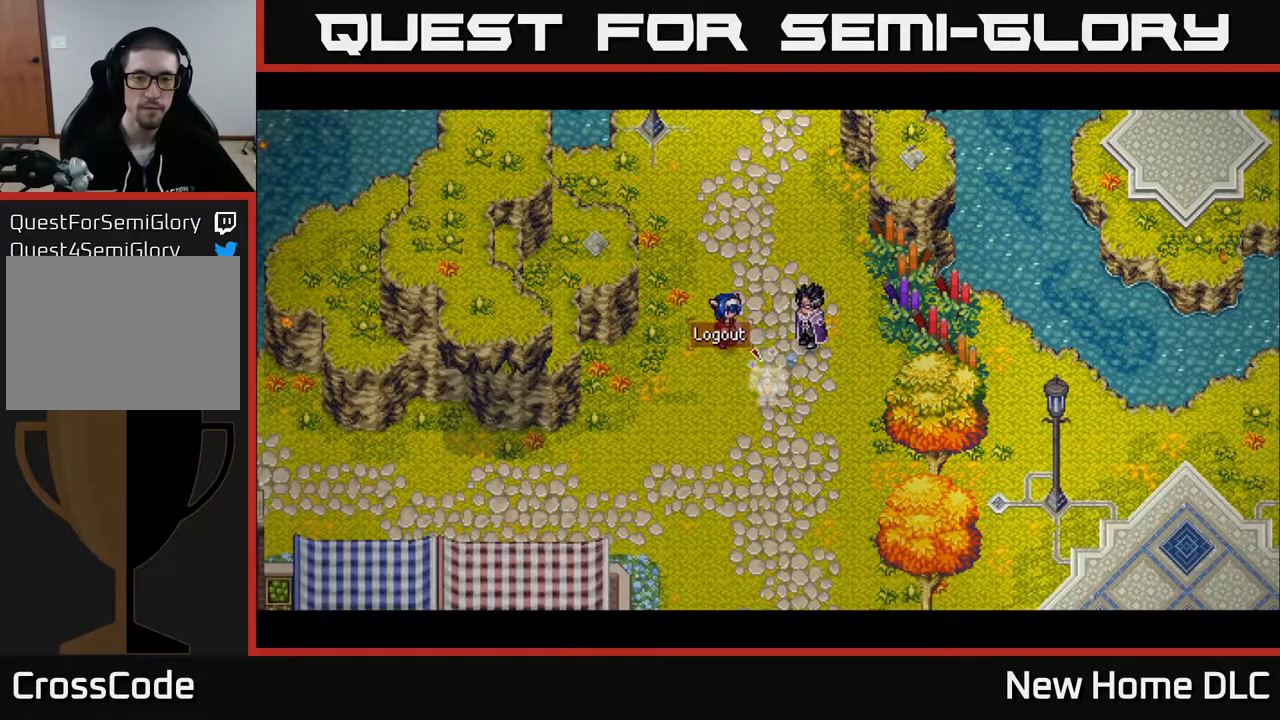
{"buttons": [], "left_stick": "center", "right_stick": "center", "events": []}
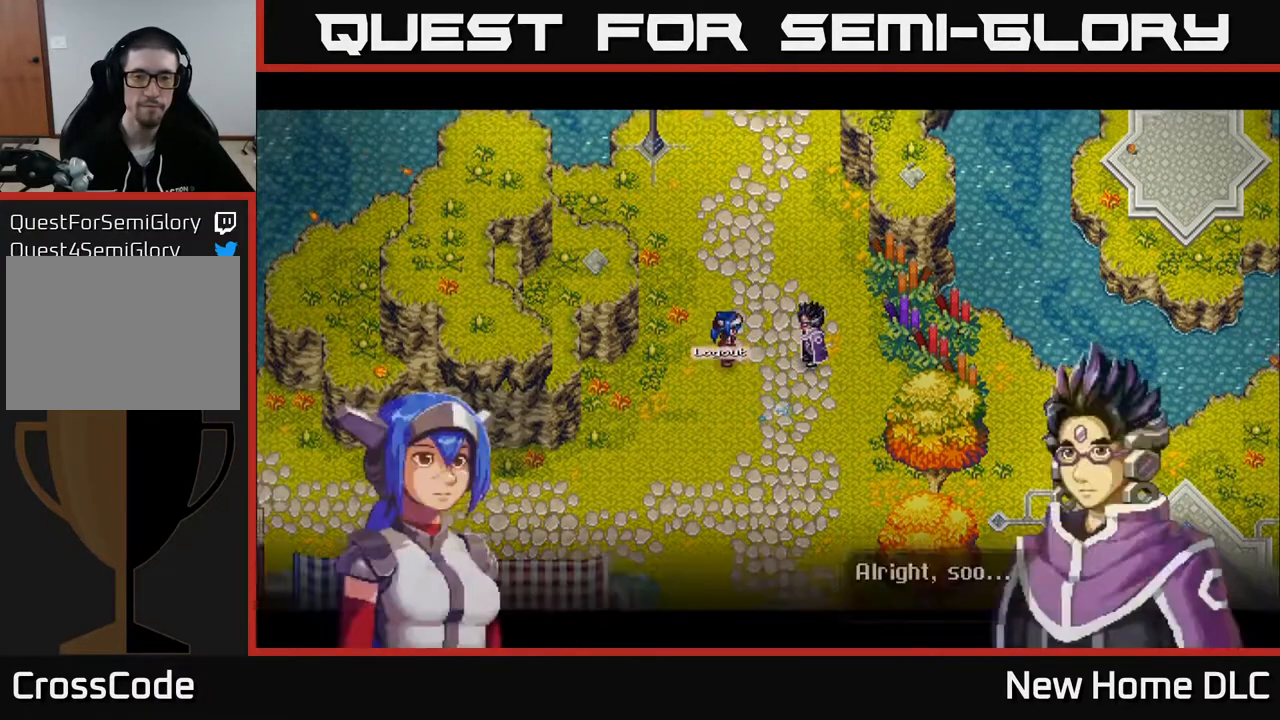
{"buttons": [], "left_stick": "center", "right_stick": "center", "events": []}
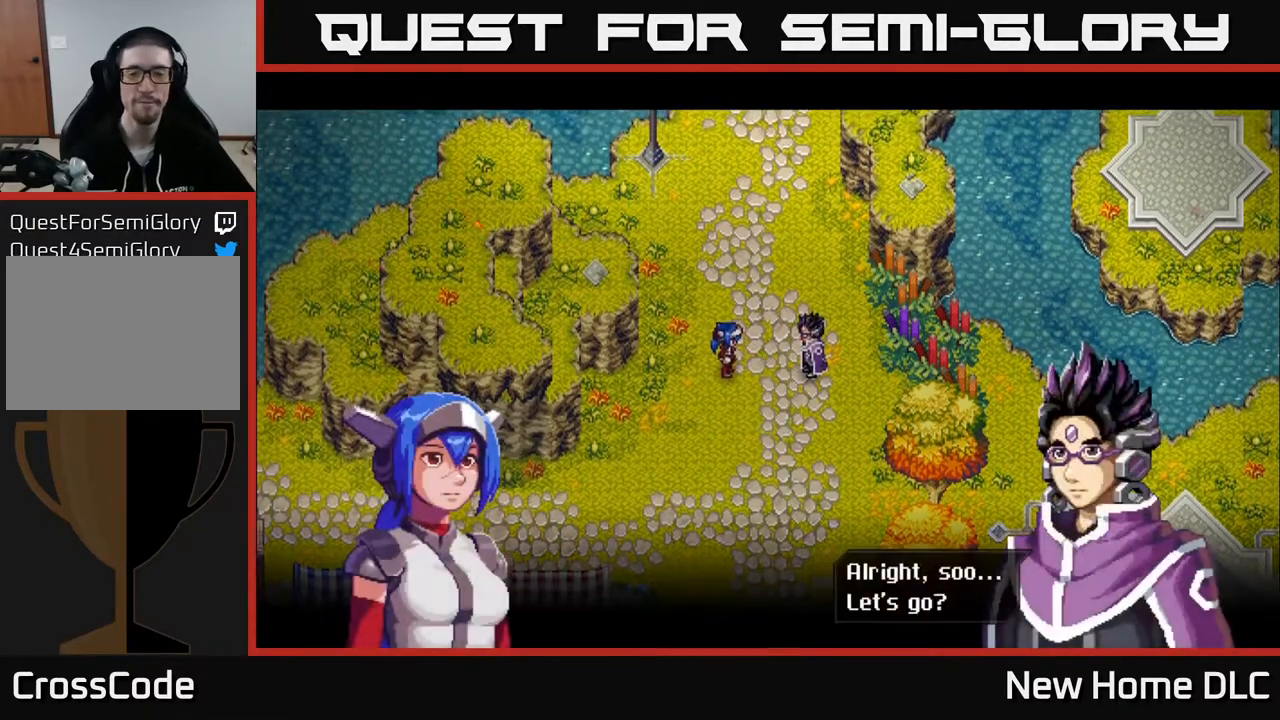
{"buttons": [], "left_stick": "center", "right_stick": "center", "events": []}
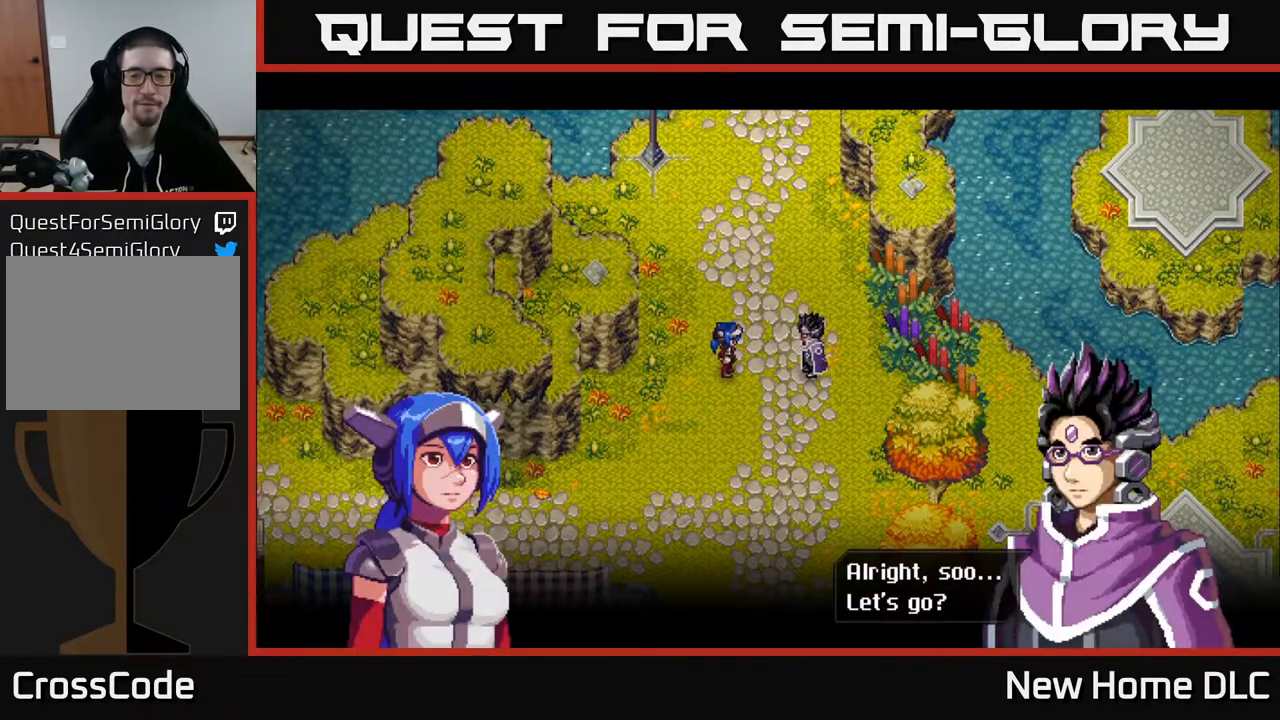
{"buttons": [], "left_stick": "center", "right_stick": "center", "events": [[267, "A", "down"], [383, "A", "up"]]}
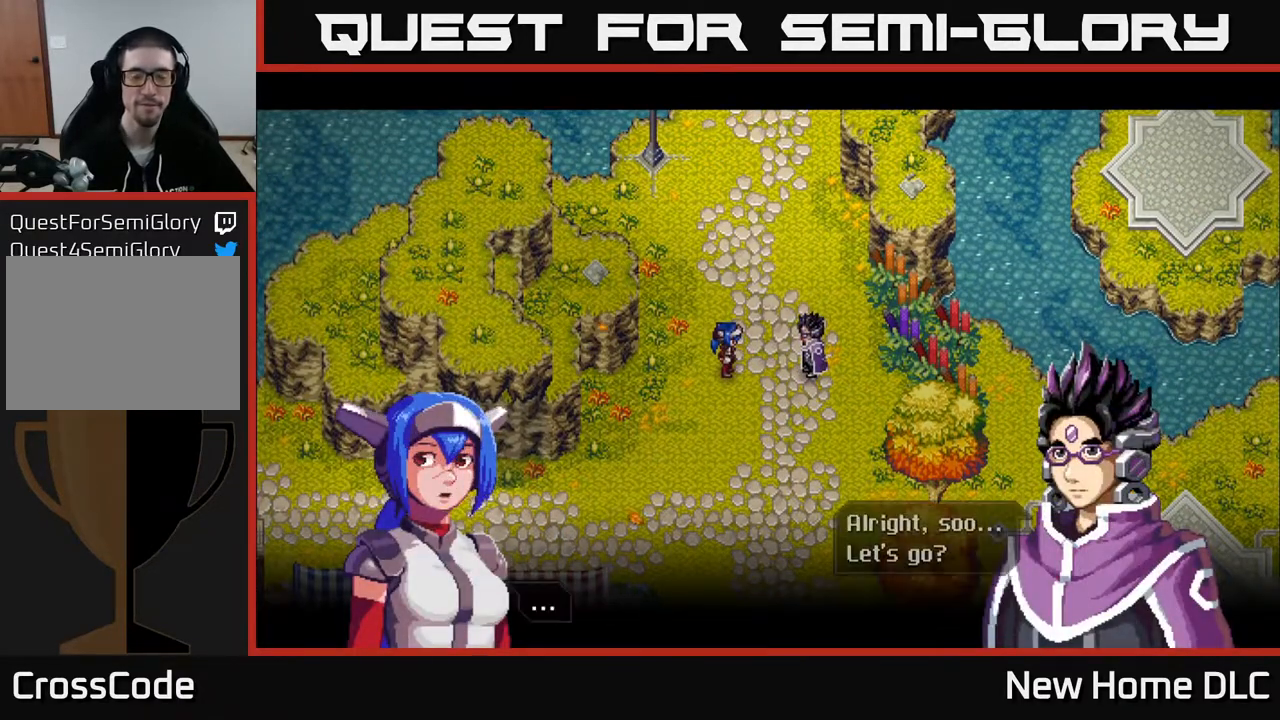
{"buttons": ["A"], "left_stick": "center", "right_stick": "center", "events": [[417, "A", "down"]]}
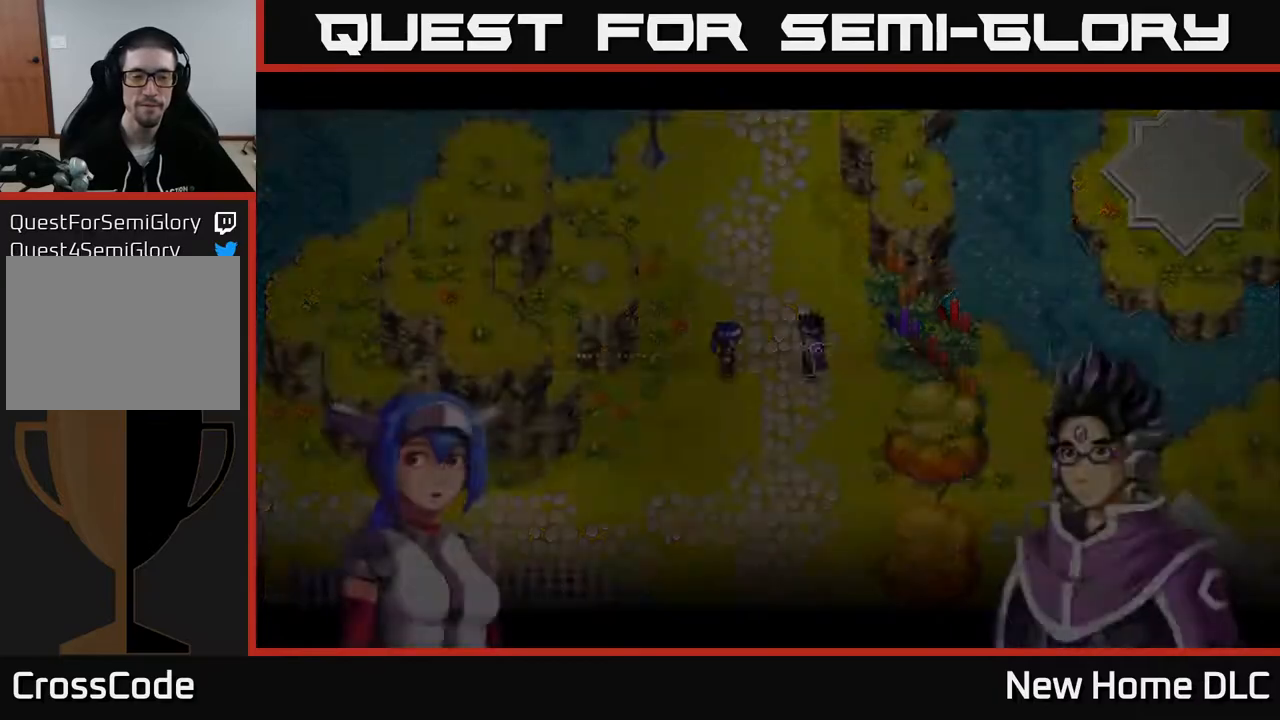
{"buttons": [], "left_stick": "center", "right_stick": "center", "events": [[67, "A", "up"]]}
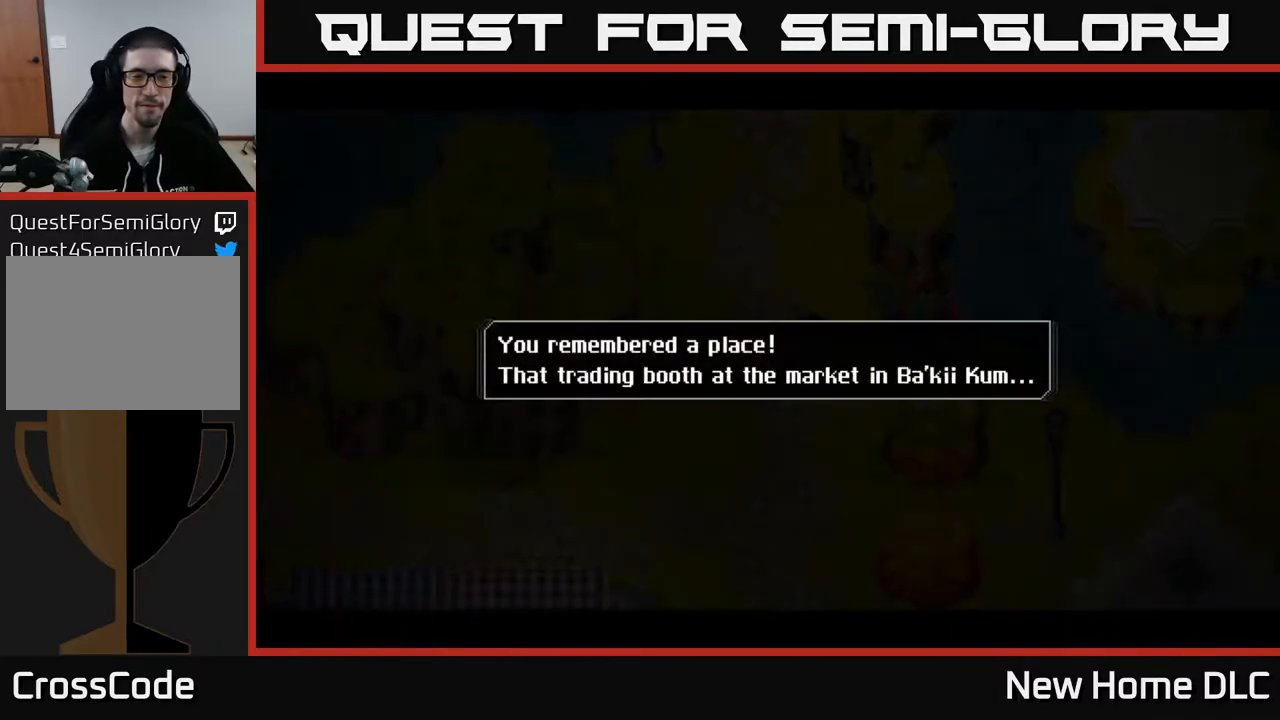
{"buttons": [], "left_stick": "center", "right_stick": "center", "events": []}
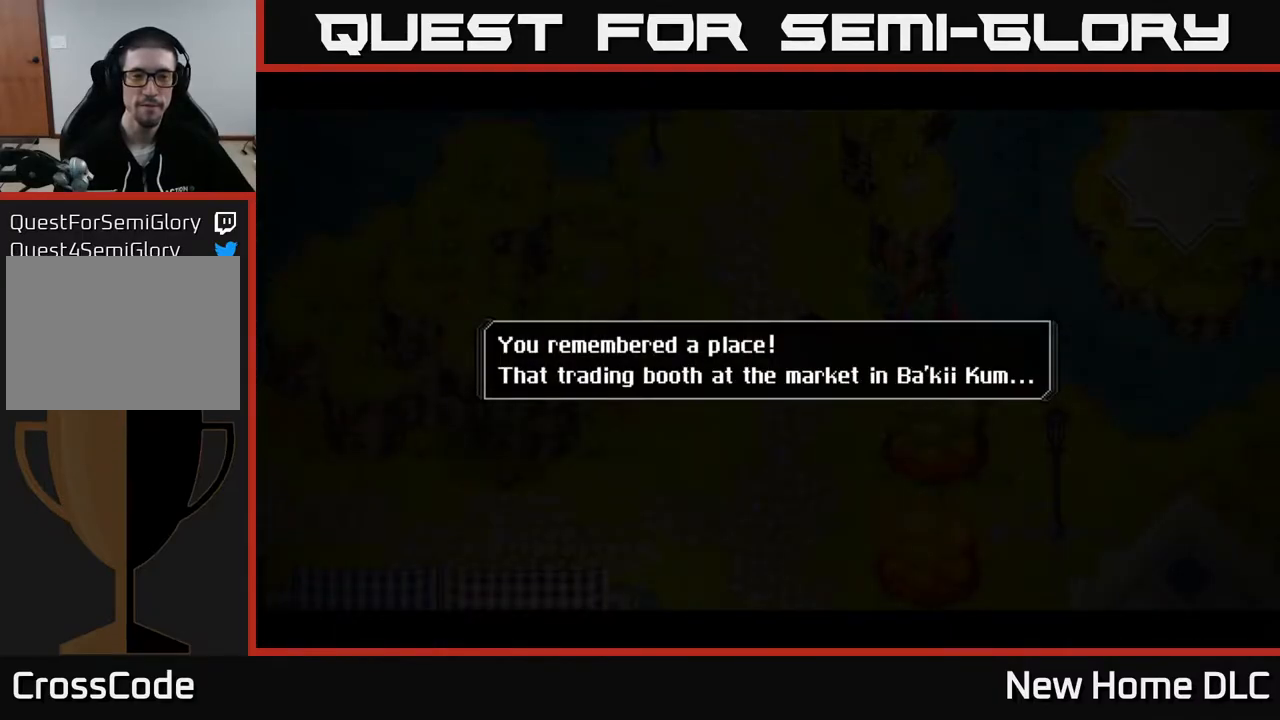
{"buttons": [], "left_stick": "center", "right_stick": "center", "events": []}
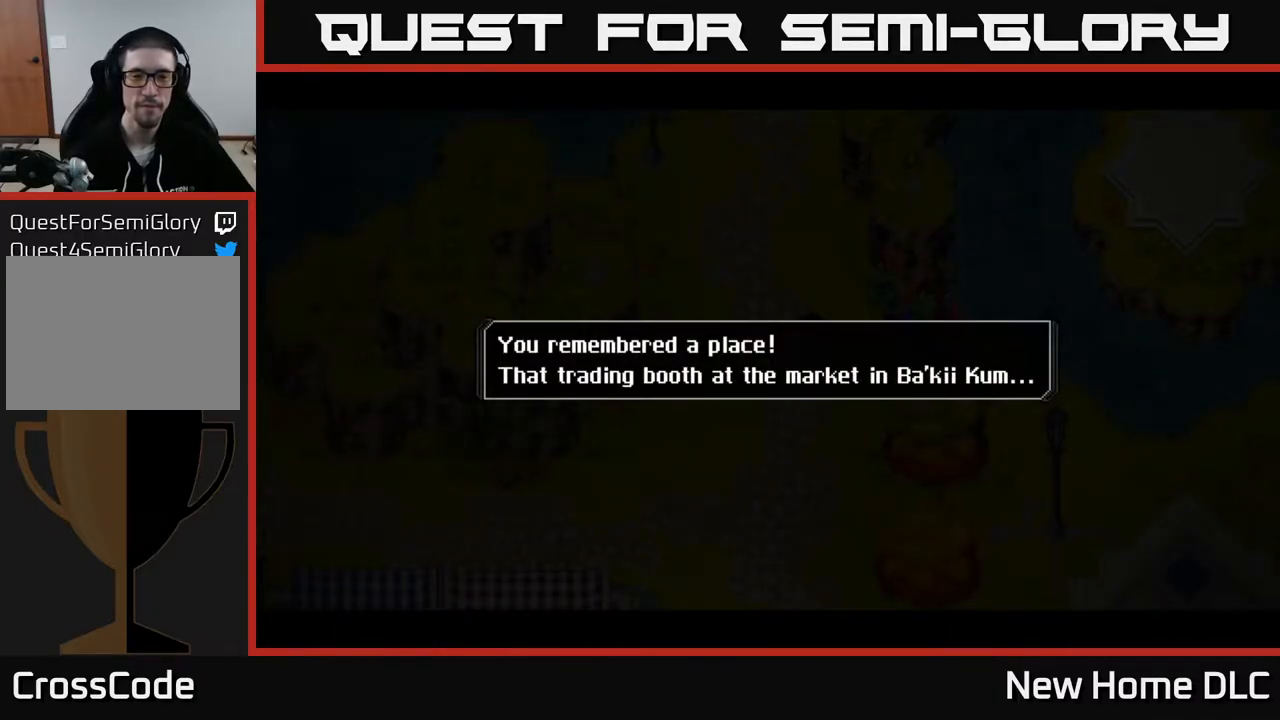
{"buttons": [], "left_stick": "center", "right_stick": "center", "events": []}
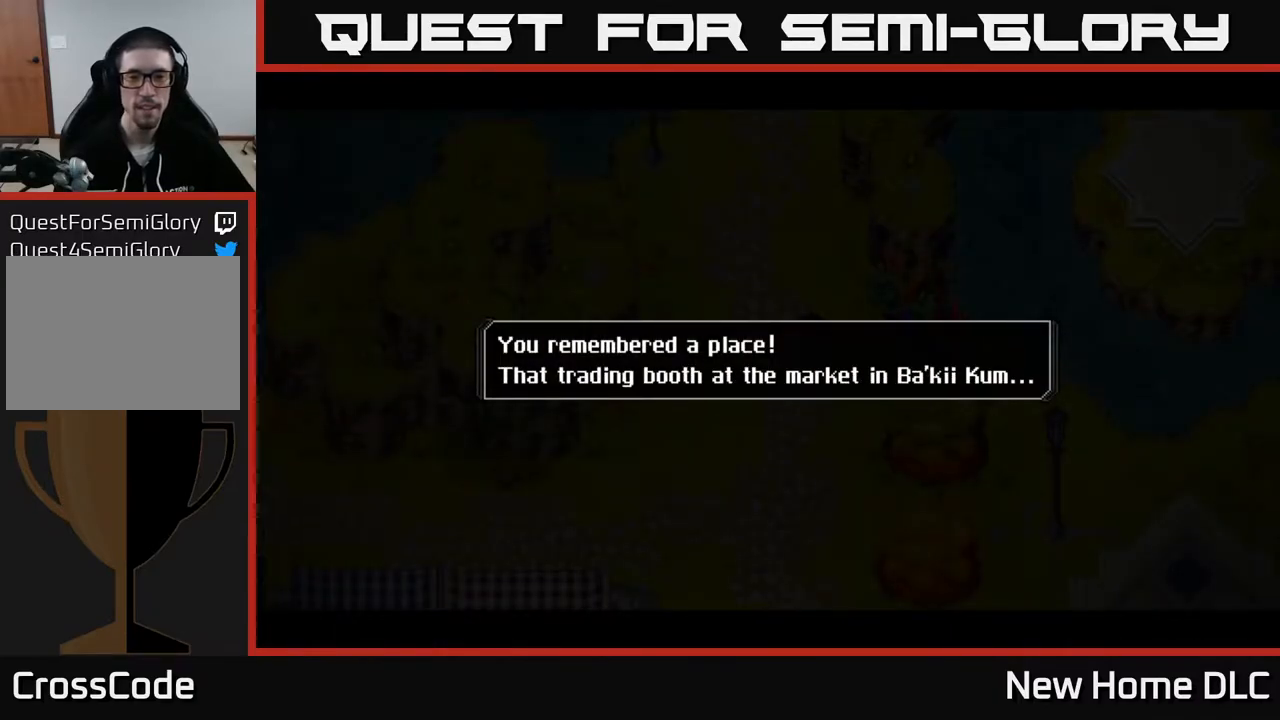
{"buttons": [], "left_stick": "center", "right_stick": "center", "events": []}
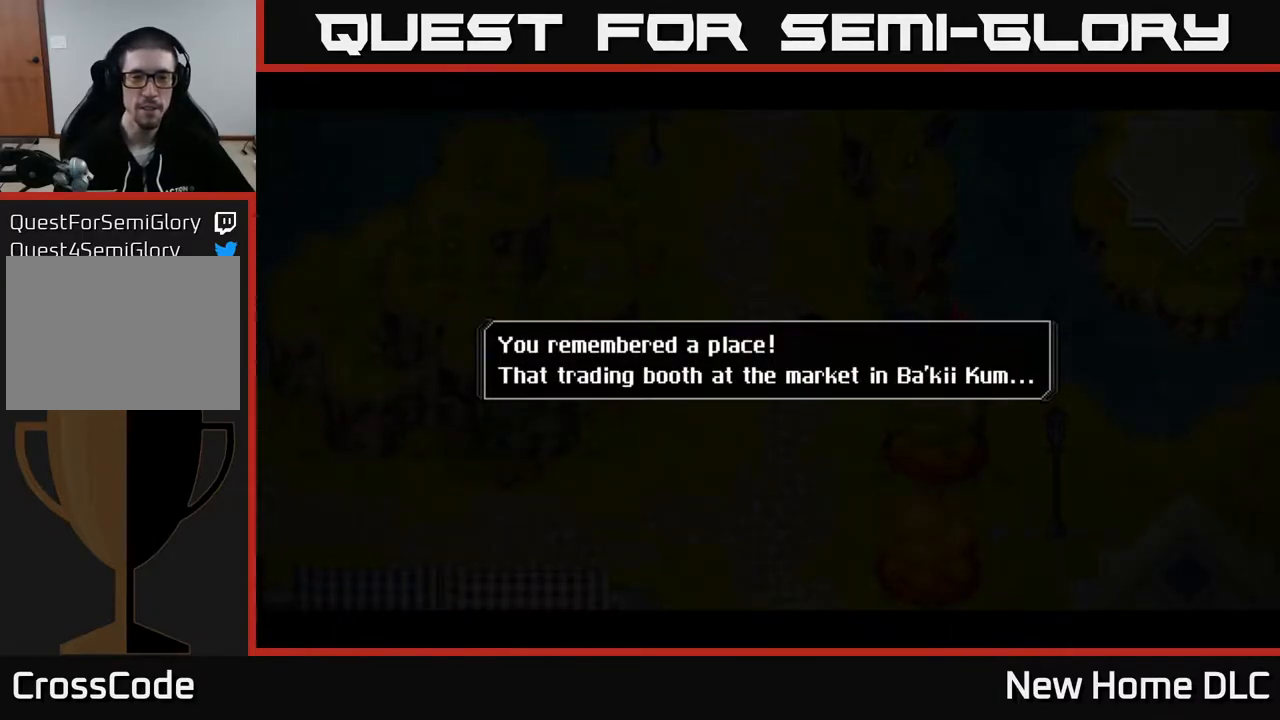
{"buttons": [], "left_stick": "center", "right_stick": "center", "events": [[317, "A", "down"], [433, "A", "up"]]}
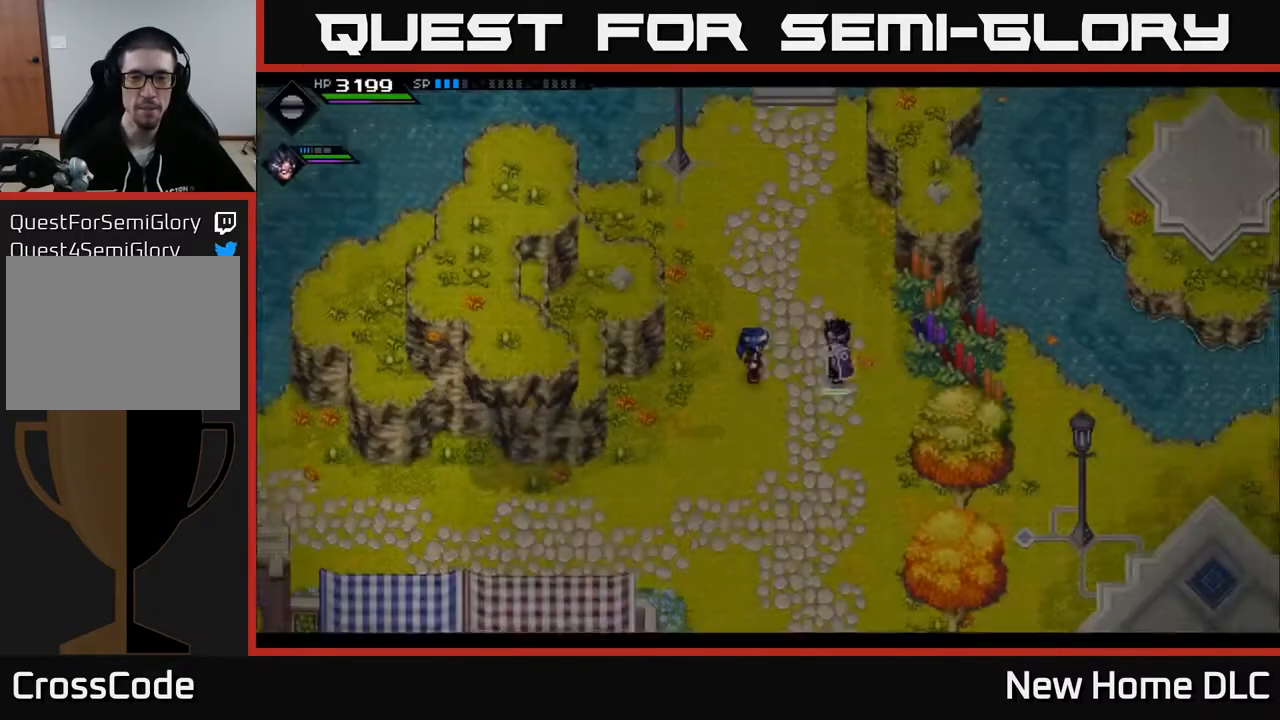
{"buttons": [], "left_stick": "center", "right_stick": "center", "events": []}
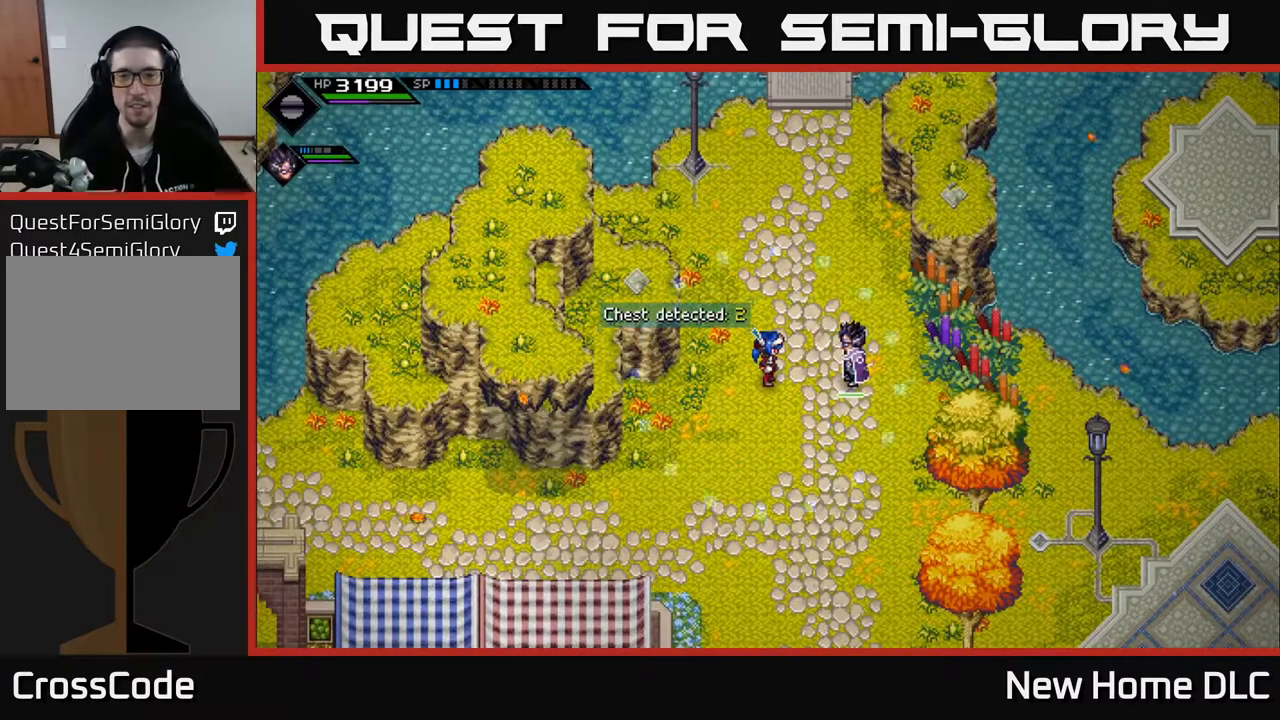
{"buttons": [], "left_stick": "center", "right_stick": "center", "events": []}
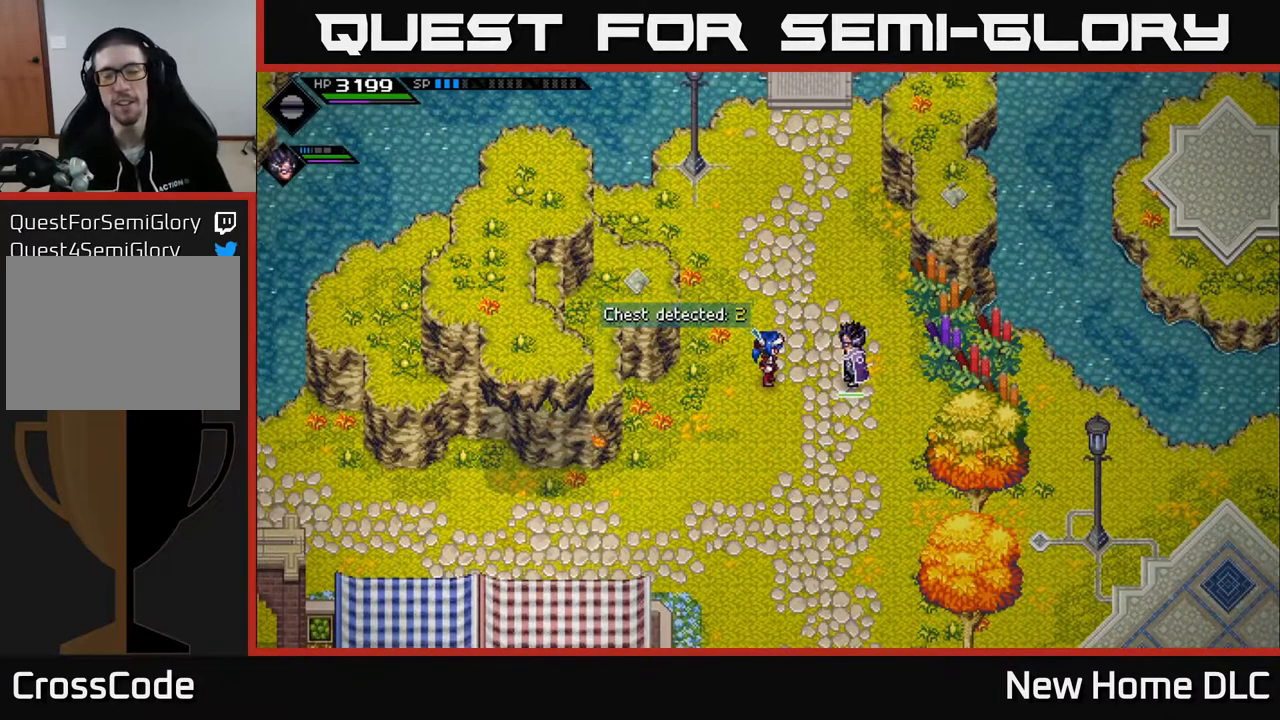
{"buttons": [], "left_stick": "center", "right_stick": "center", "events": []}